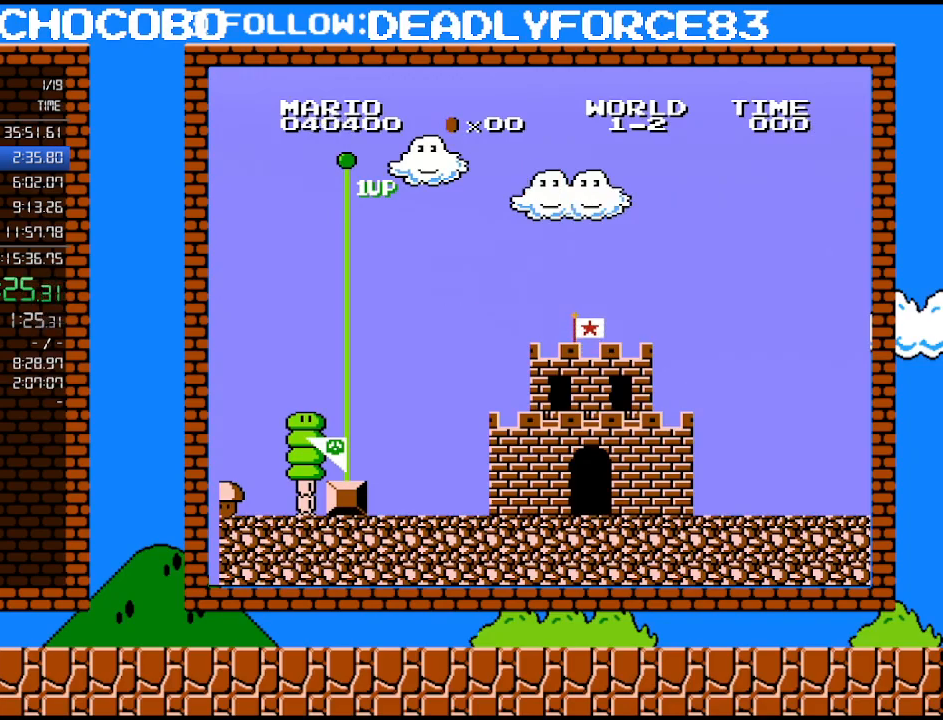
Gameplay with a controller (Nintendo layout); each line is a JSON object with the inputs held at the frame after it. "events" lists button and stick changes between this image and that frame as [ms after this image, input, new state], when the widget could be followed in between. Not read: L3 R3.
{"buttons": ["B", "DPAD_RIGHT"], "events": [[133, "B", "down"], [167, "DPAD_RIGHT", "down"]]}
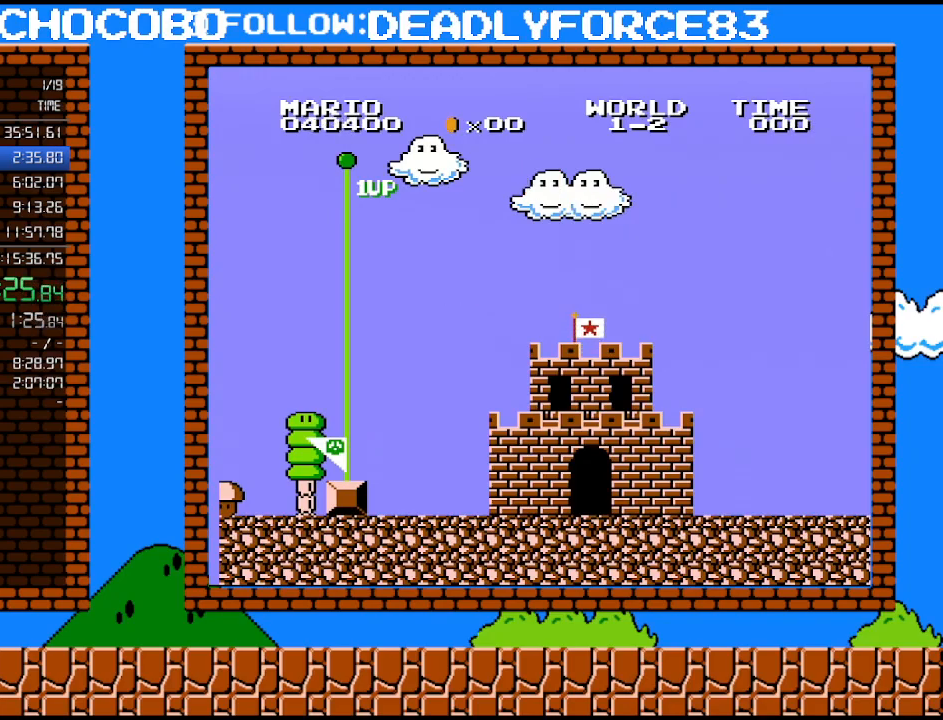
{"buttons": ["B", "DPAD_RIGHT"], "events": []}
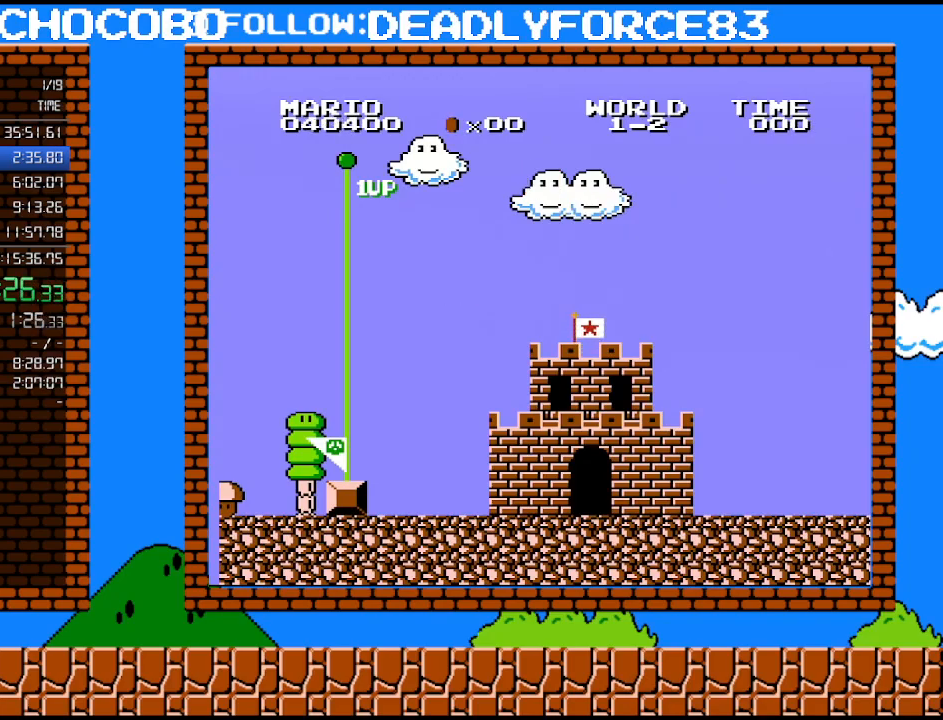
{"buttons": ["B", "DPAD_RIGHT"], "events": []}
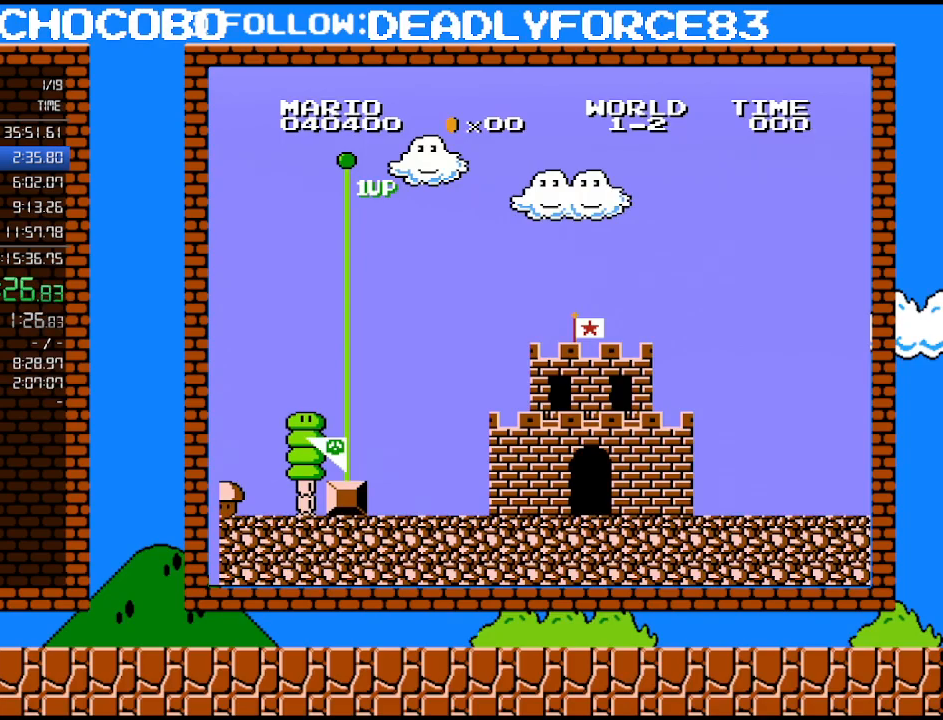
{"buttons": ["B", "DPAD_RIGHT"], "events": []}
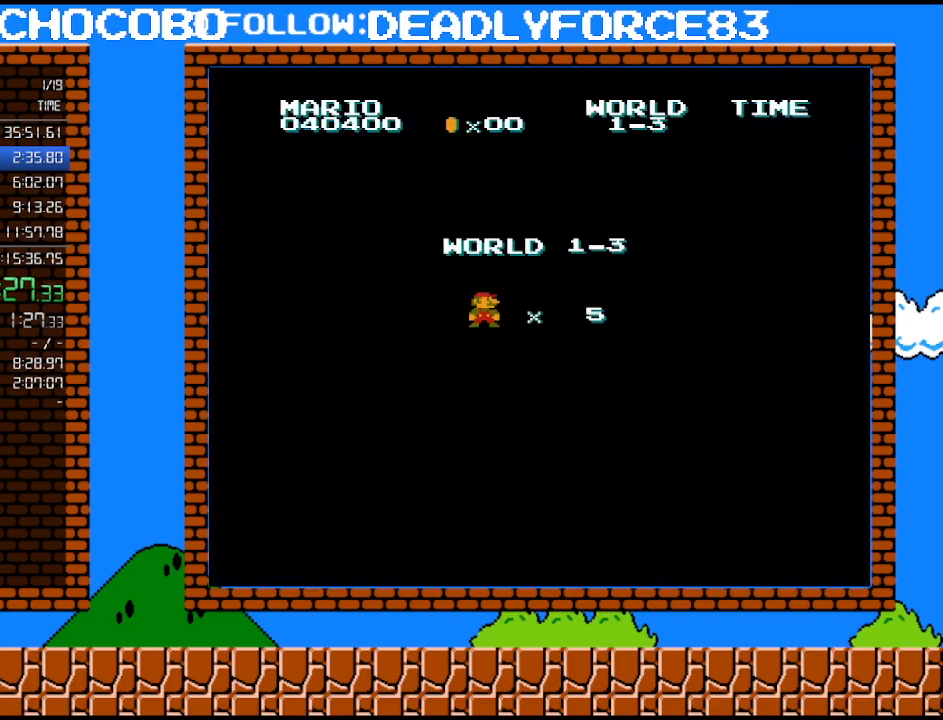
{"buttons": ["B", "DPAD_RIGHT"], "events": []}
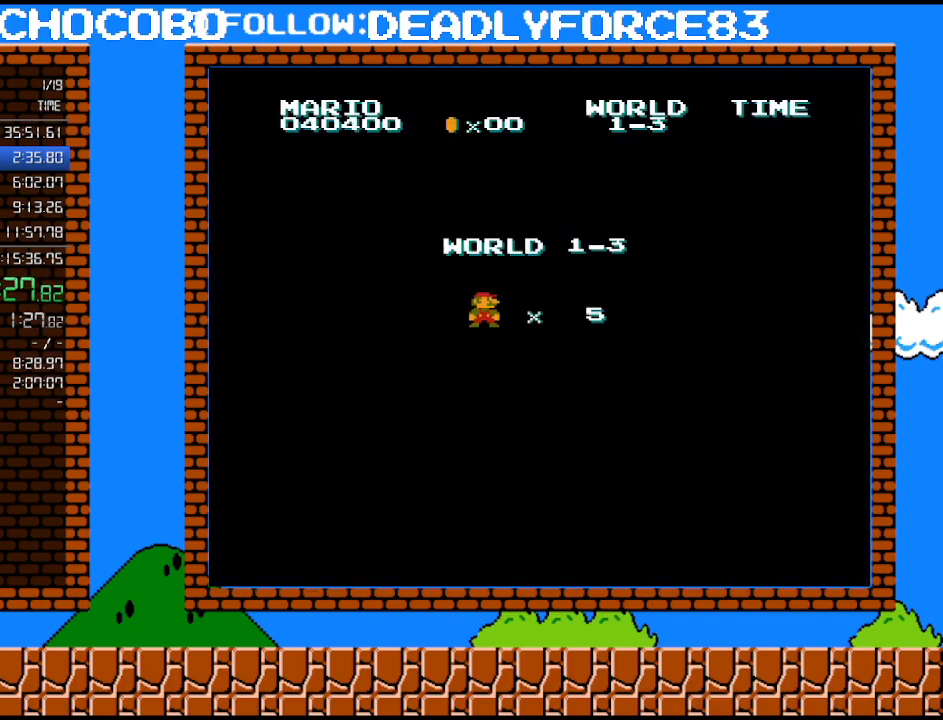
{"buttons": ["B", "DPAD_RIGHT"], "events": []}
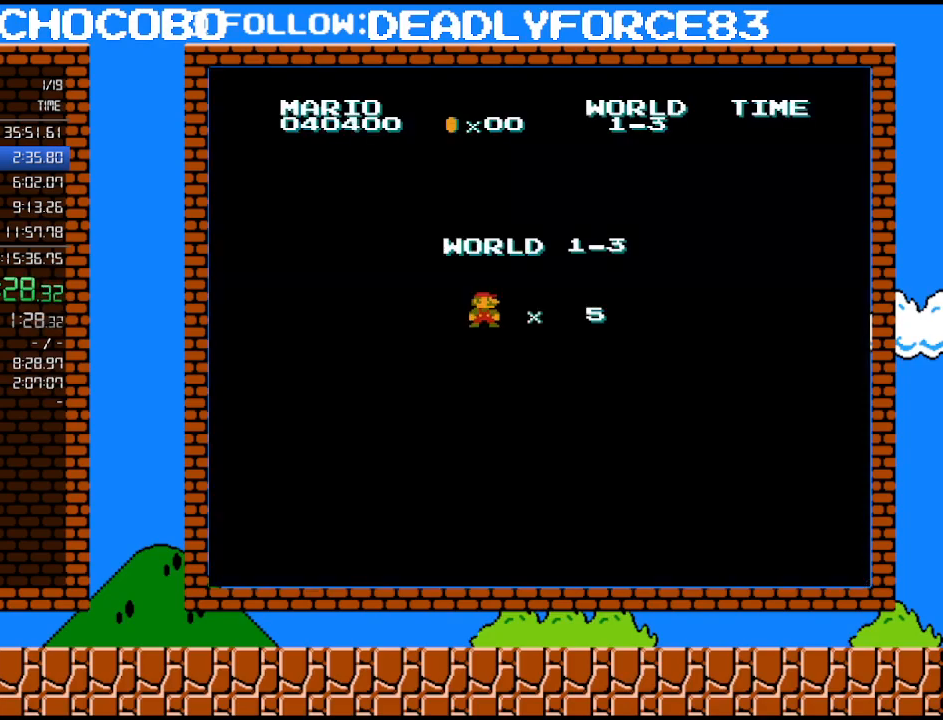
{"buttons": ["B", "DPAD_RIGHT"], "events": []}
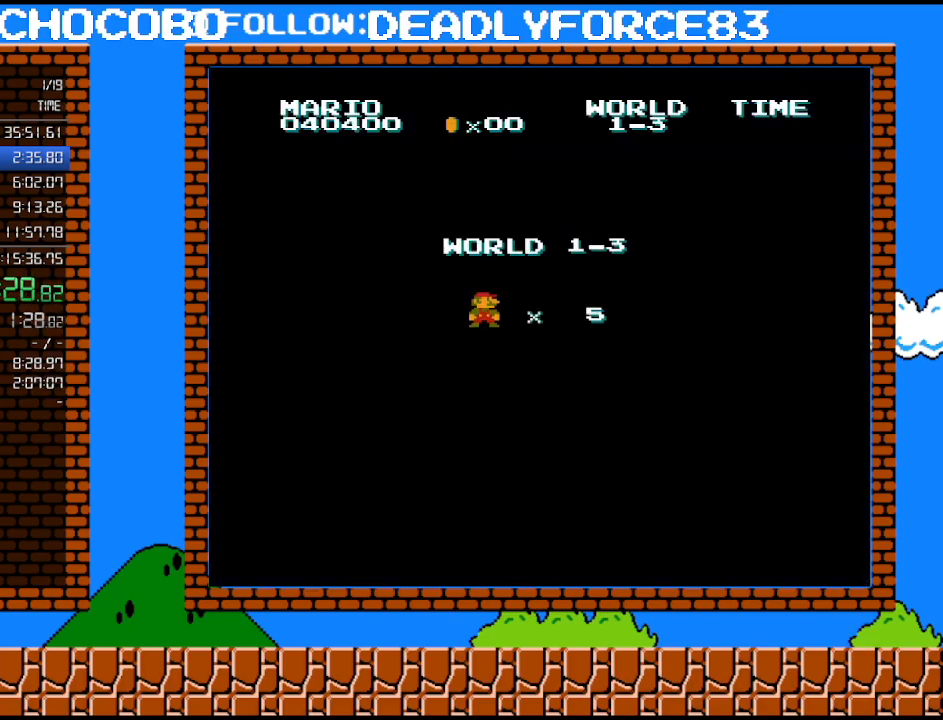
{"buttons": ["B", "DPAD_RIGHT"], "events": []}
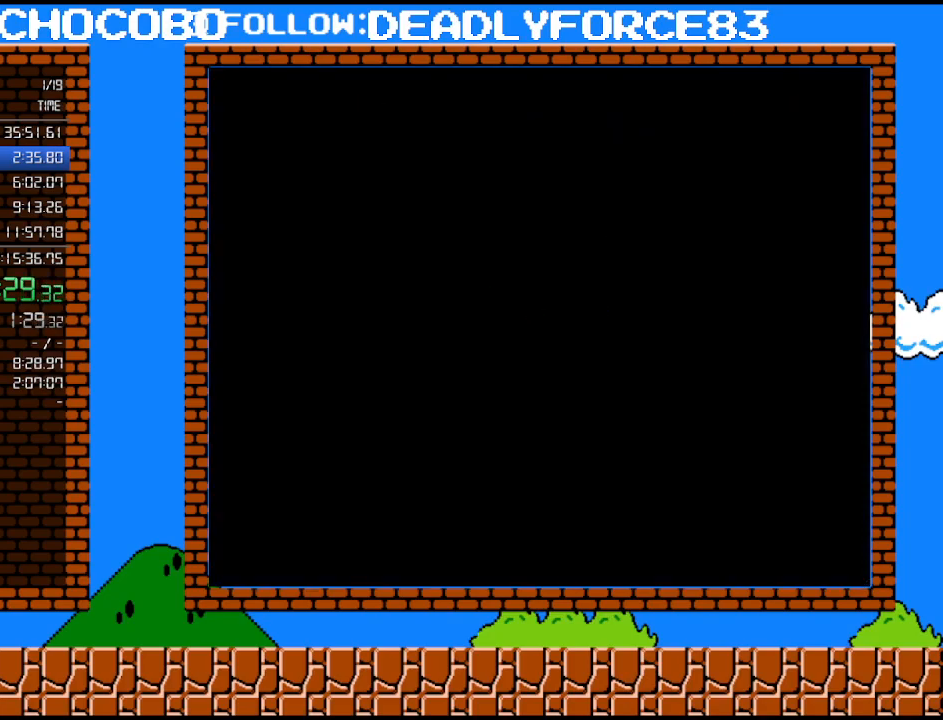
{"buttons": ["B", "DPAD_RIGHT"], "events": []}
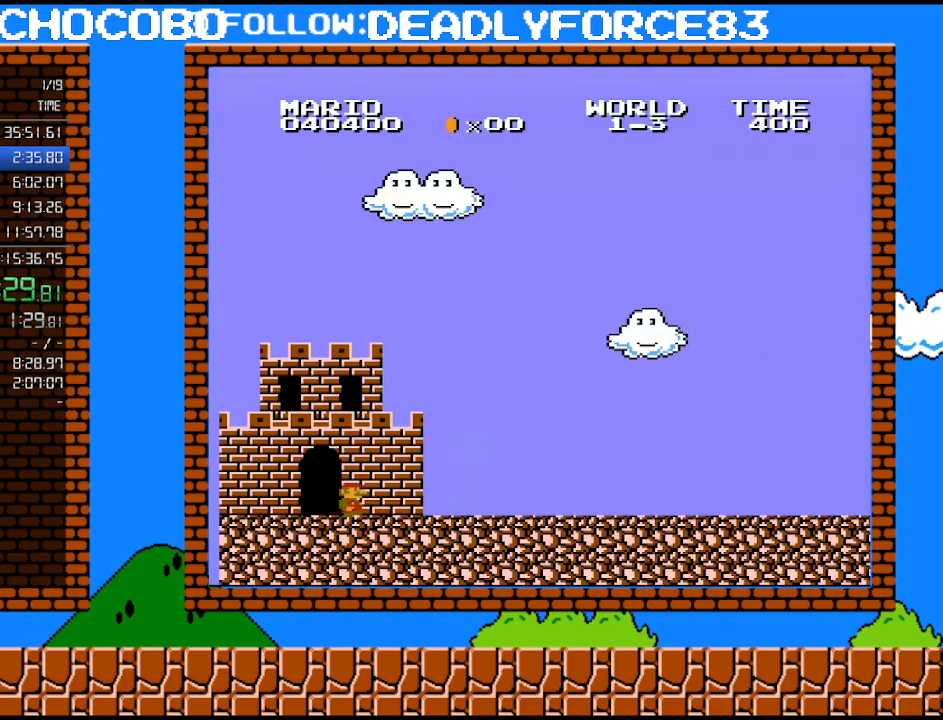
{"buttons": ["B", "DPAD_RIGHT"], "events": []}
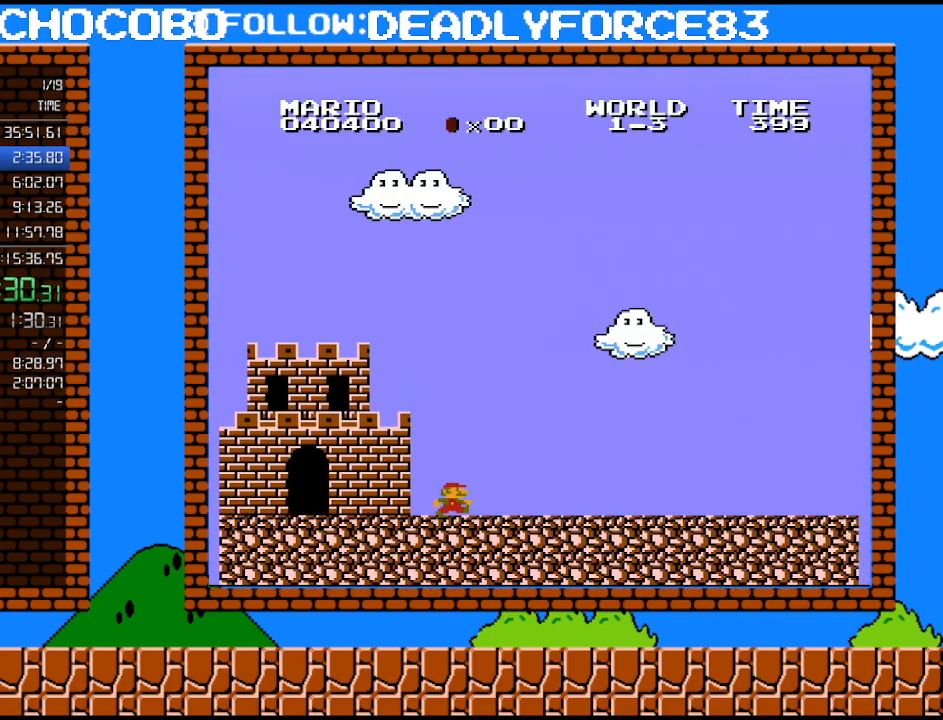
{"buttons": ["B", "DPAD_RIGHT"], "events": []}
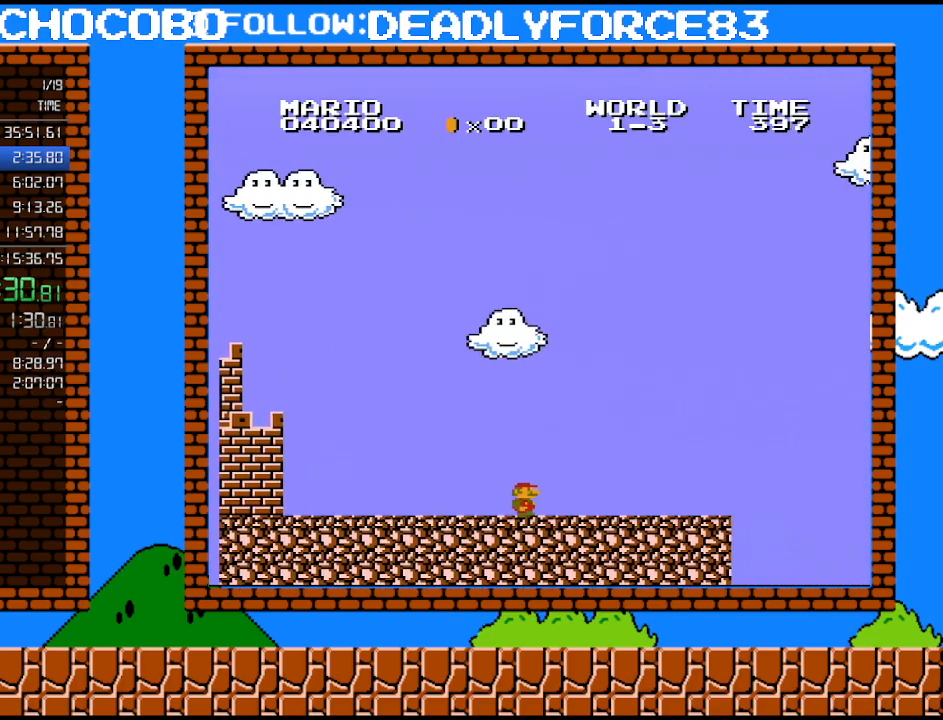
{"buttons": ["B", "DPAD_RIGHT"], "events": []}
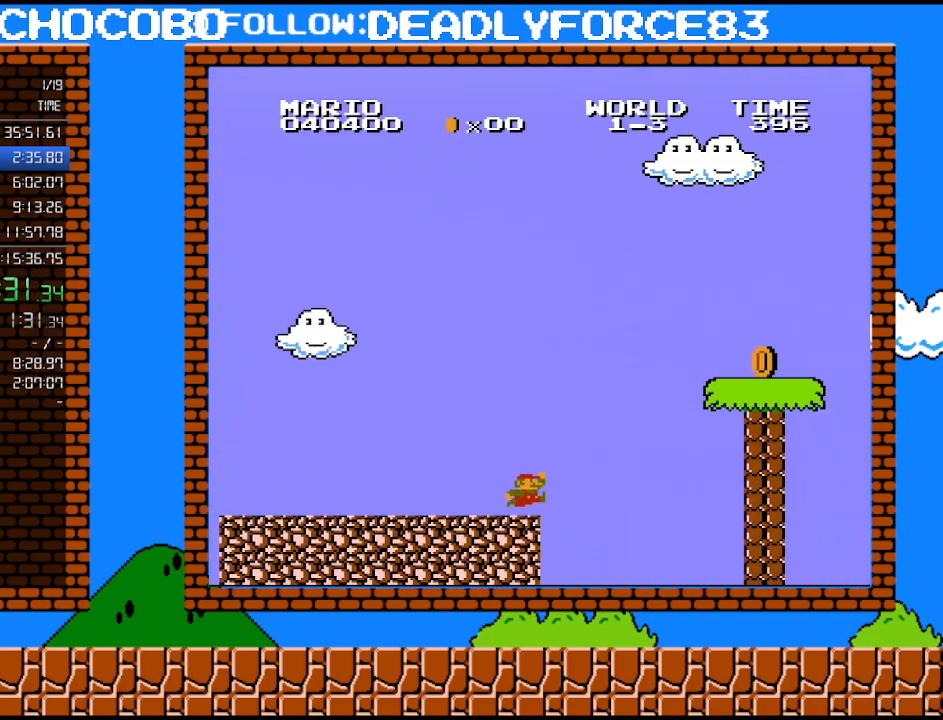
{"buttons": ["A", "B", "DPAD_RIGHT"], "events": [[233, "A", "down"]]}
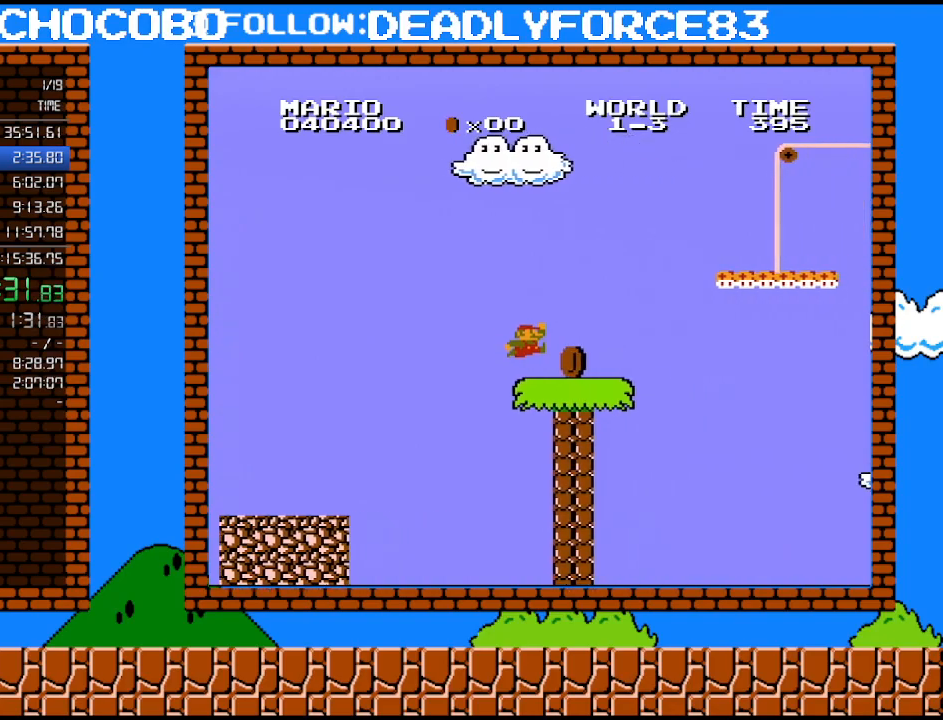
{"buttons": ["A", "B", "DPAD_RIGHT"], "events": [[133, "A", "up"], [350, "A", "down"]]}
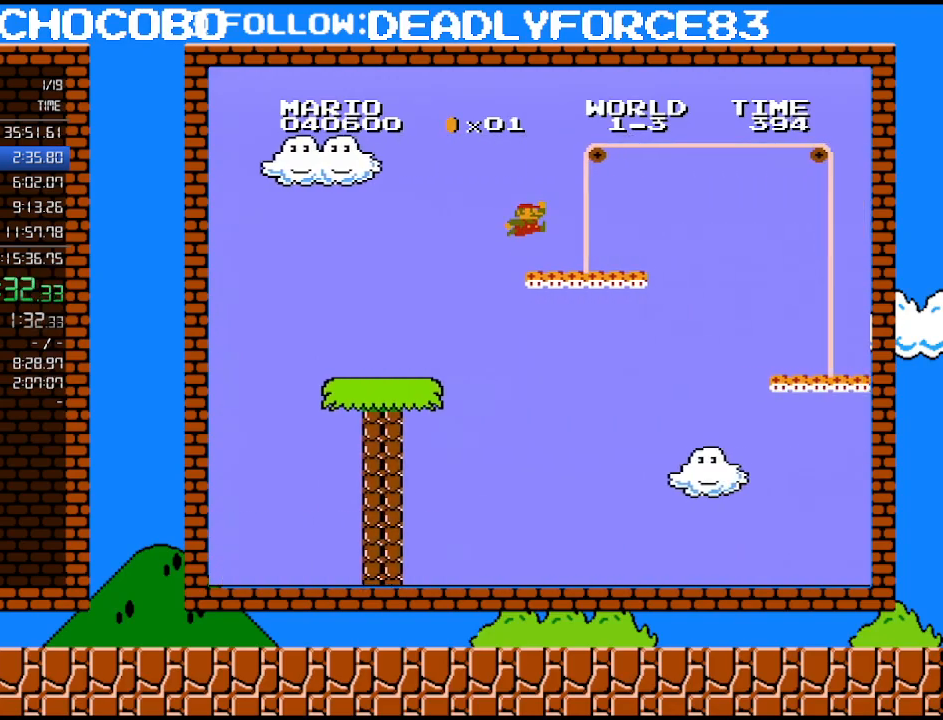
{"buttons": ["B", "DPAD_RIGHT"], "events": [[133, "A", "up"]]}
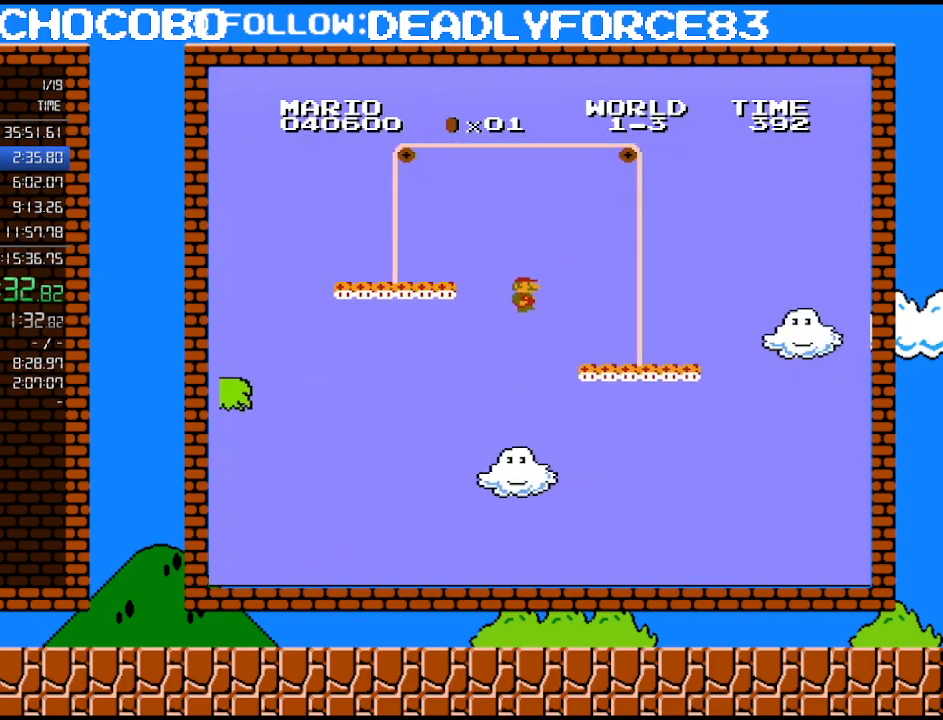
{"buttons": ["B", "DPAD_RIGHT"], "events": []}
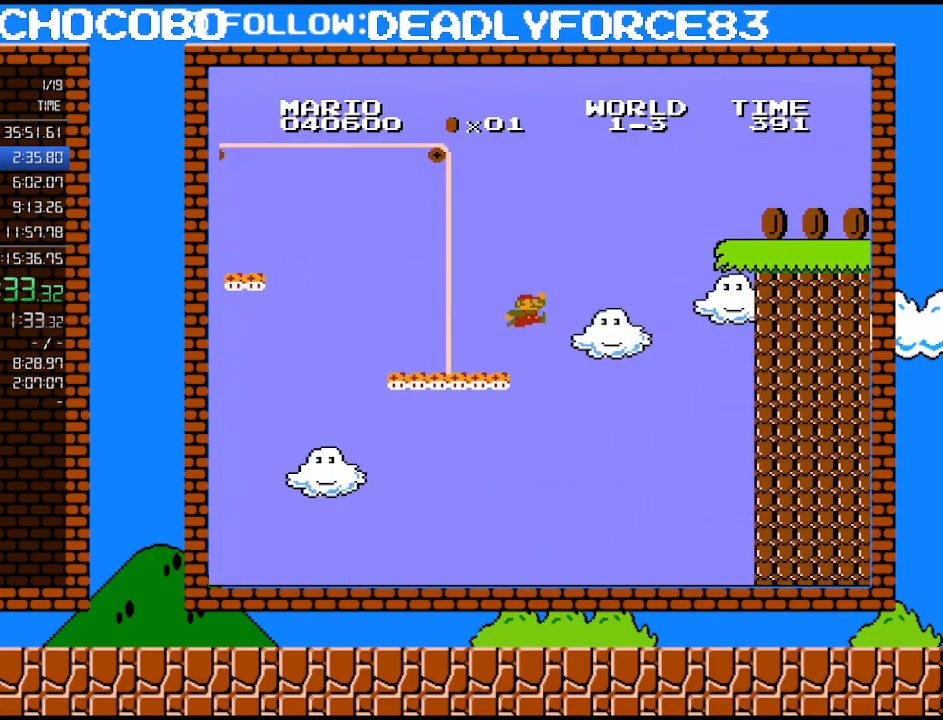
{"buttons": ["A", "B", "DPAD_RIGHT"], "events": [[167, "A", "down"]]}
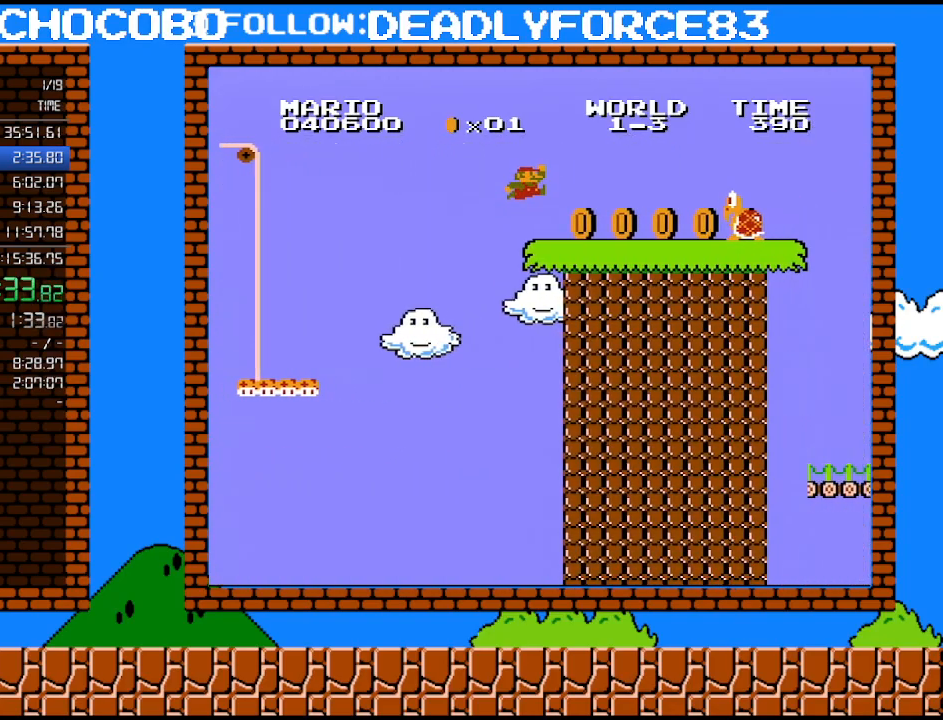
{"buttons": ["A", "B", "DPAD_RIGHT"], "events": [[167, "A", "up"], [417, "A", "down"]]}
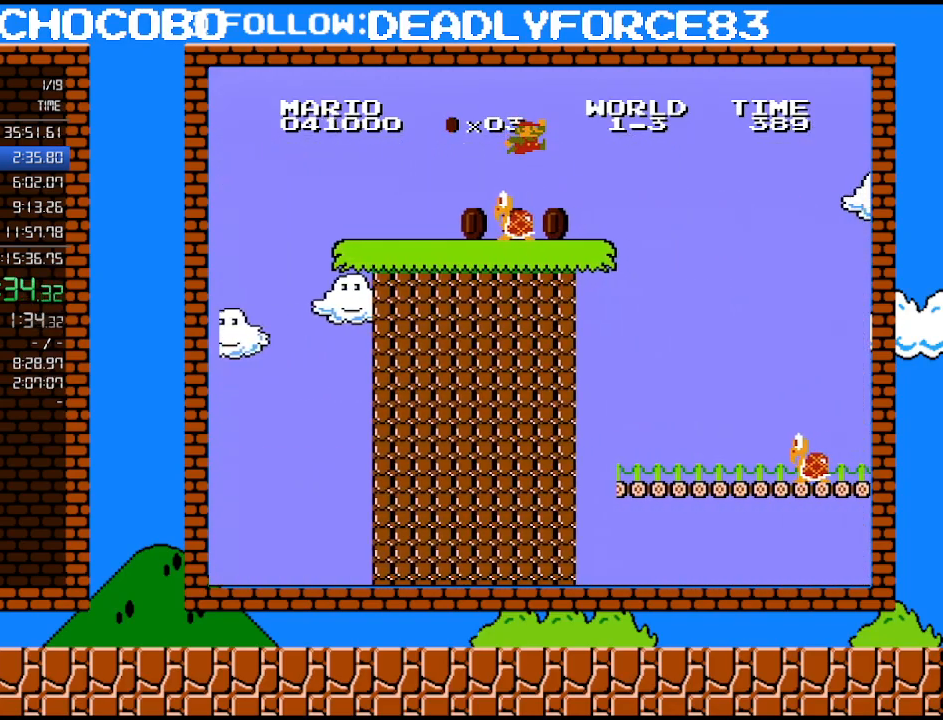
{"buttons": ["A", "B", "DPAD_RIGHT"], "events": [[33, "A", "up"], [467, "A", "down"]]}
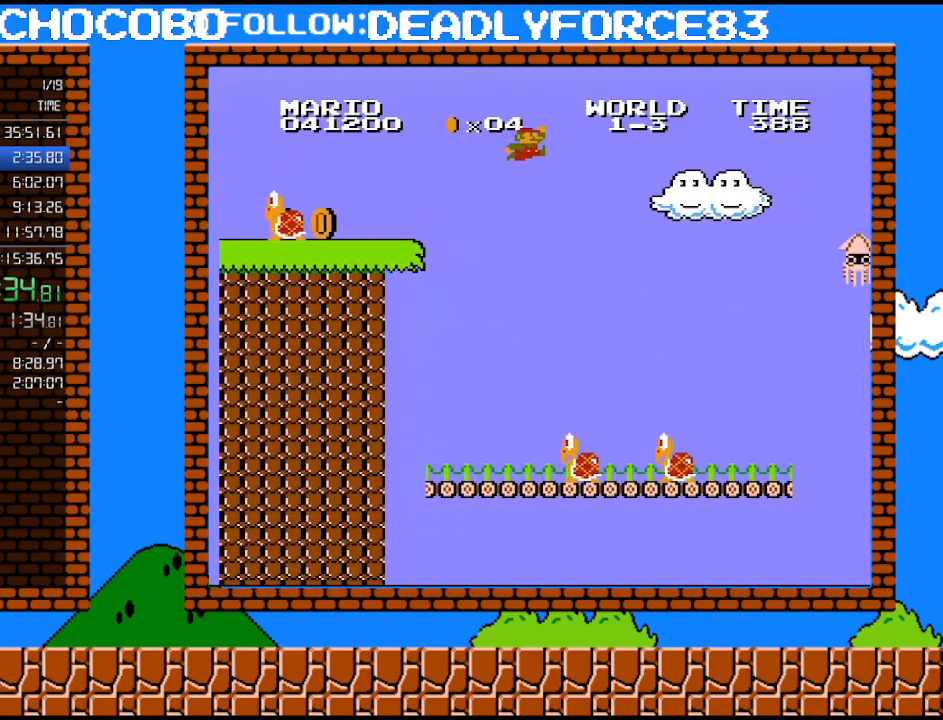
{"buttons": ["B", "DPAD_LEFT"], "events": [[33, "A", "up"], [317, "DPAD_UP", "down"], [350, "DPAD_RIGHT", "up"], [383, "DPAD_LEFT", "down"], [383, "DPAD_UP", "up"]]}
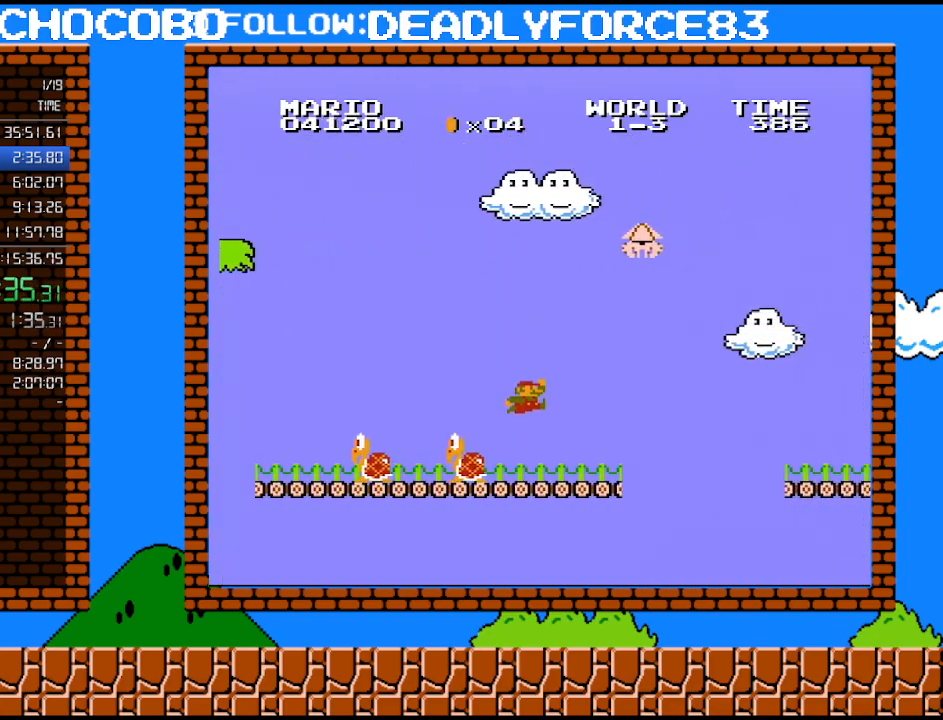
{"buttons": ["A", "B", "DPAD_RIGHT"], "events": [[33, "DPAD_LEFT", "up"], [167, "DPAD_RIGHT", "down"], [417, "A", "down"]]}
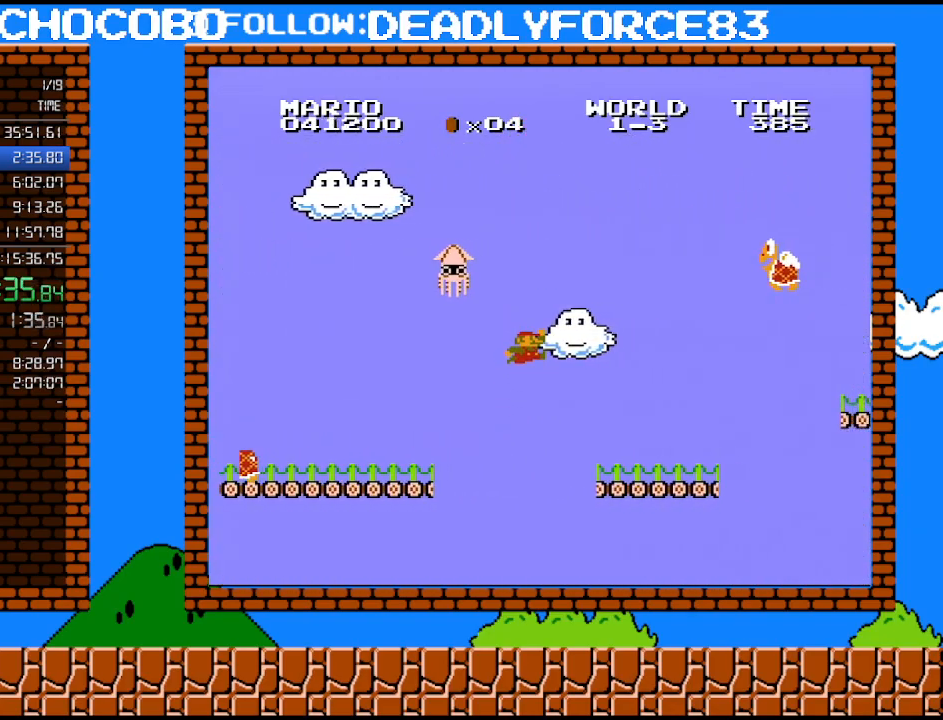
{"buttons": ["B", "DPAD_RIGHT"], "events": [[100, "A", "up"], [133, "DPAD_UP", "down"], [167, "DPAD_RIGHT", "up"], [200, "DPAD_LEFT", "down"], [200, "DPAD_UP", "up"], [317, "DPAD_LEFT", "up"], [483, "DPAD_RIGHT", "down"]]}
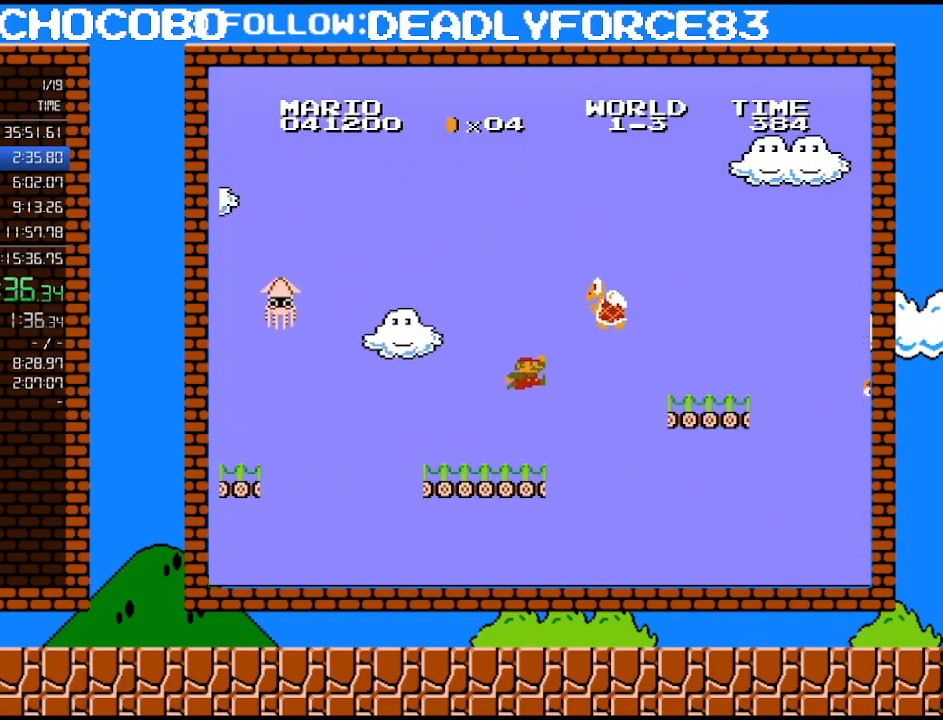
{"buttons": ["A", "B", "DPAD_UP", "DPAD_RIGHT"], "events": [[33, "DPAD_UP", "down"], [67, "A", "down"]]}
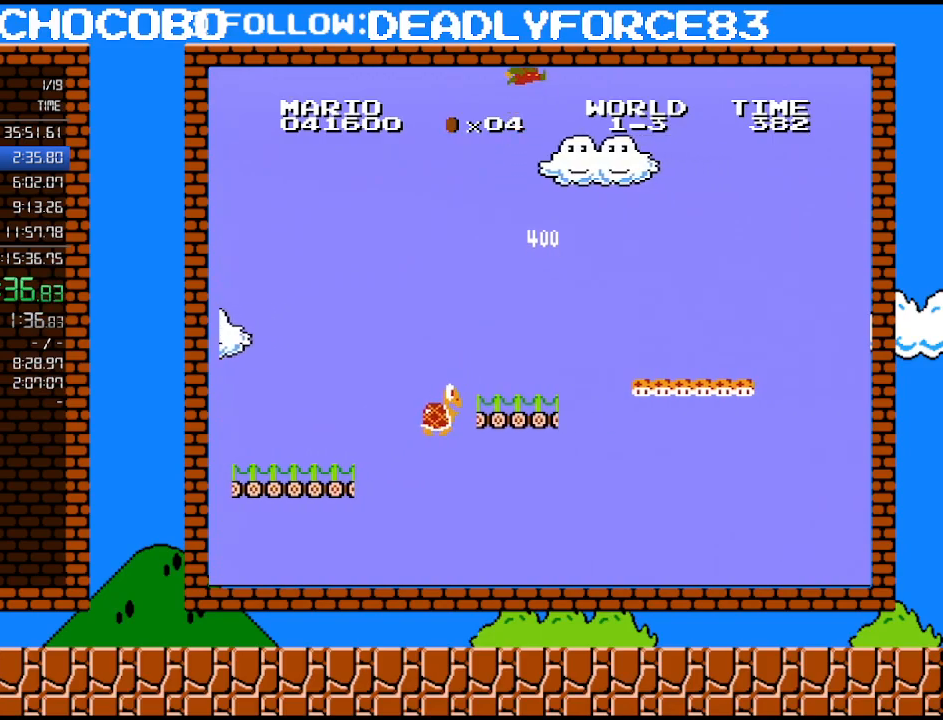
{"buttons": ["A", "B", "DPAD_UP", "DPAD_RIGHT"], "events": []}
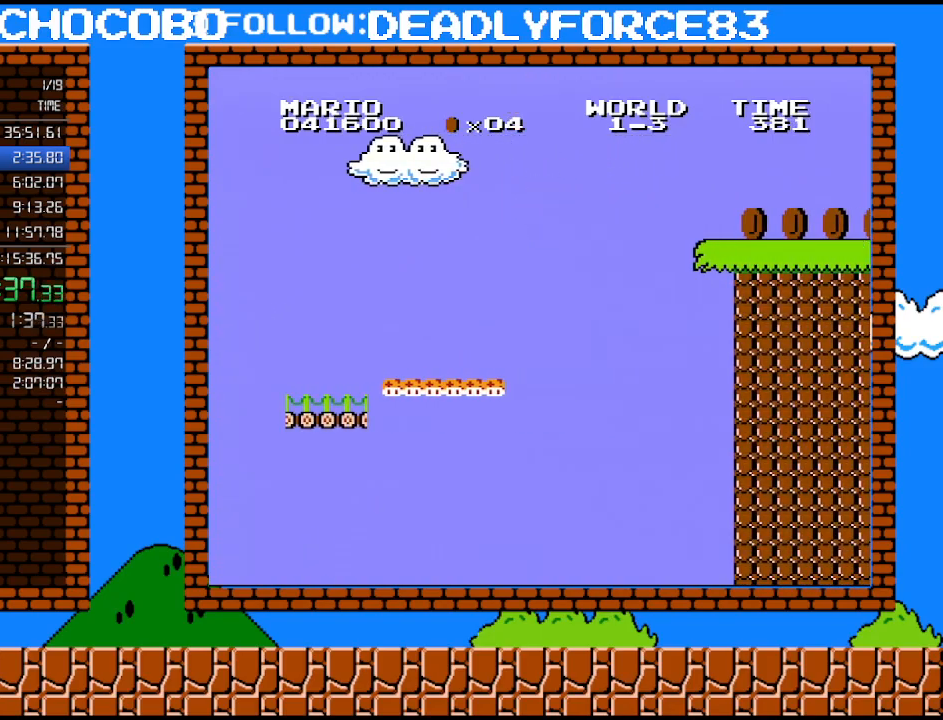
{"buttons": ["B", "DPAD_RIGHT"], "events": [[167, "DPAD_UP", "up"], [200, "DPAD_UP", "down"], [217, "DPAD_UP", "up"], [467, "A", "up"]]}
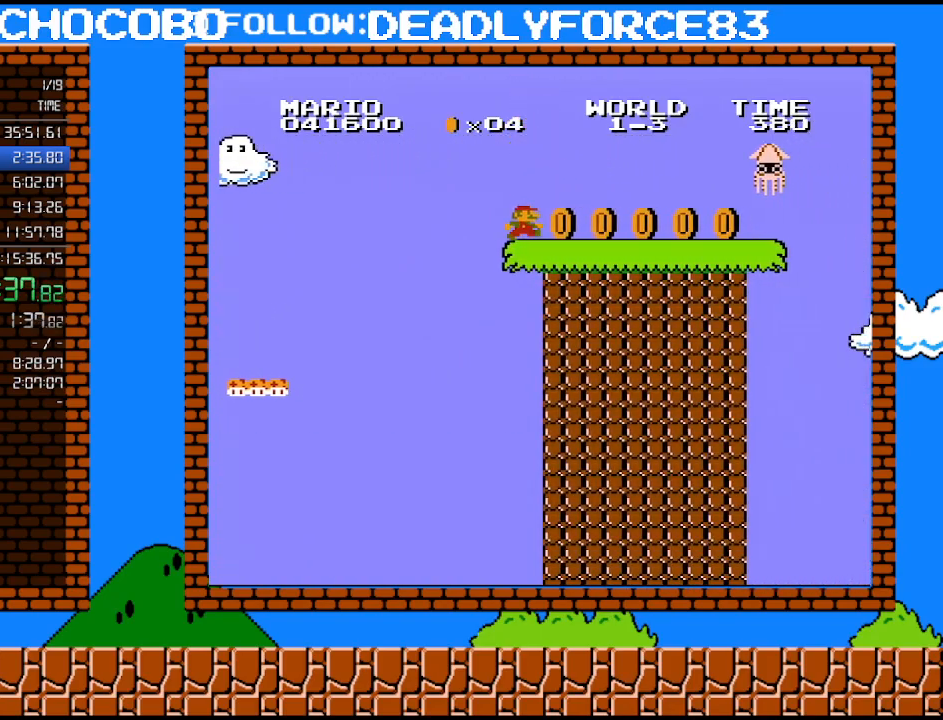
{"buttons": ["B", "DPAD_RIGHT"], "events": []}
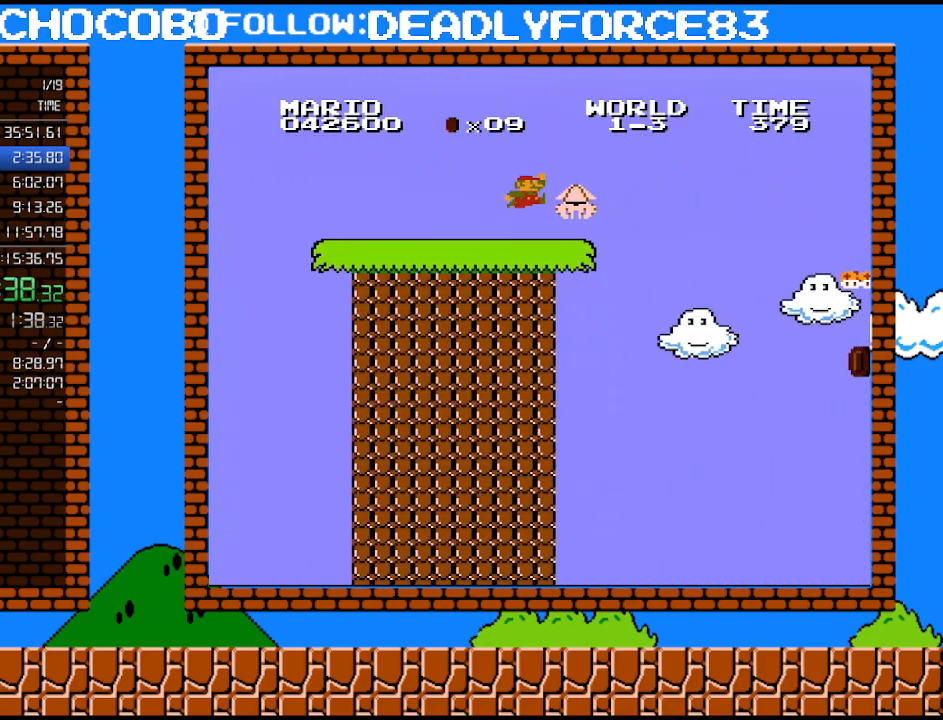
{"buttons": ["A", "B", "DPAD_RIGHT"], "events": [[200, "A", "down"]]}